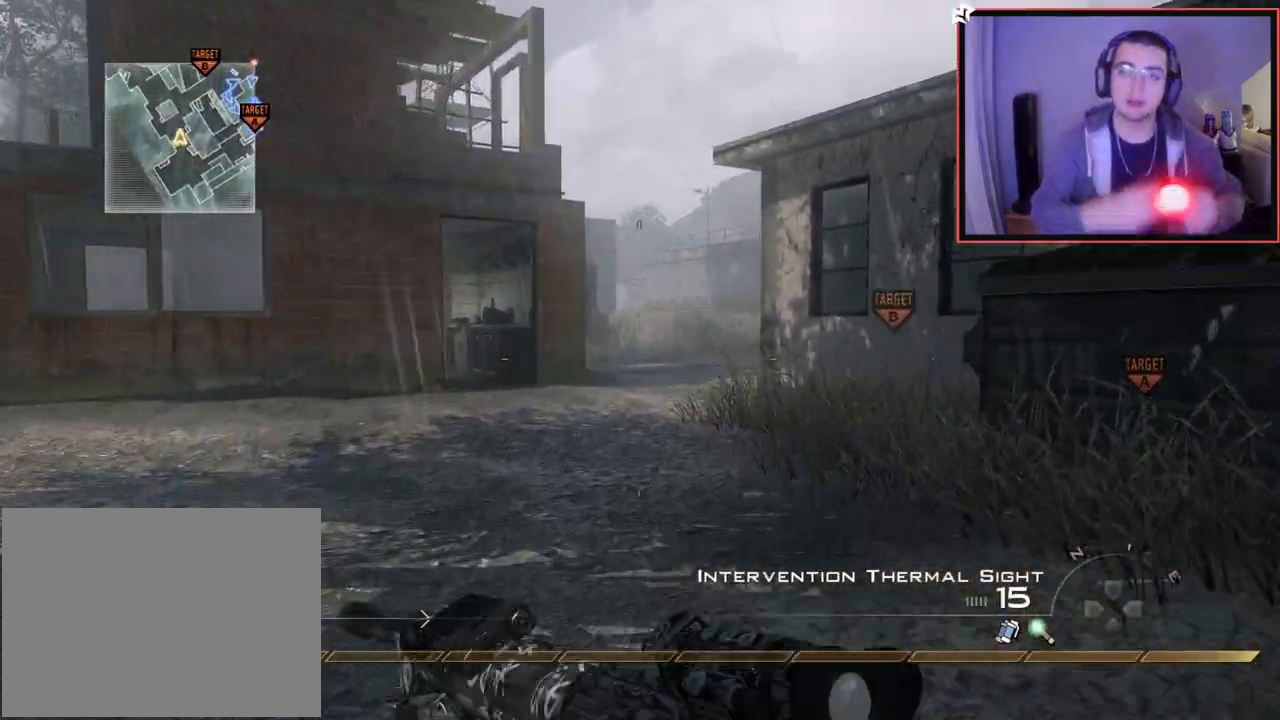
Gameplay with a controller (PlayStation layout); each line is a JSON object with the inputs held at the frame after it. "events" lists button and stick changes between this image and that frame as [ms after this image, input, new state], when the widget could be followed in between. Not read: R3.
{"buttons": [], "left_stick": "up", "right_stick": "center", "events": []}
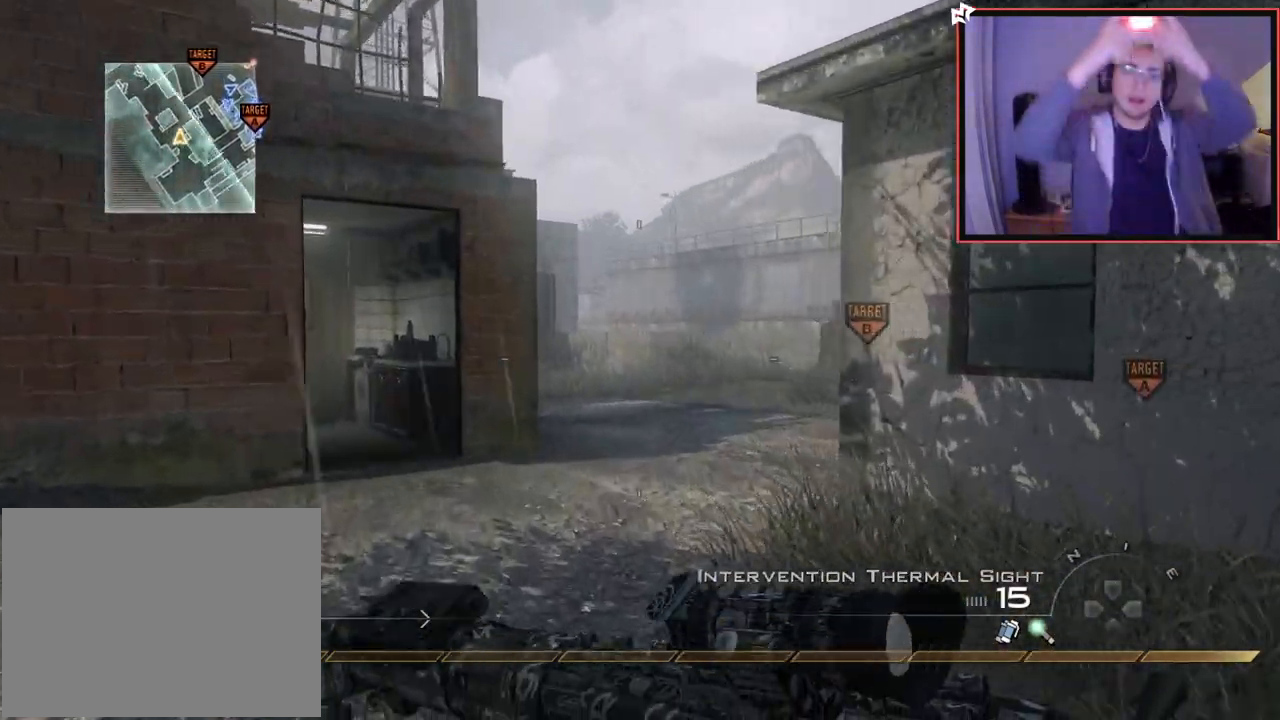
{"buttons": [], "left_stick": "up", "right_stick": "center", "events": []}
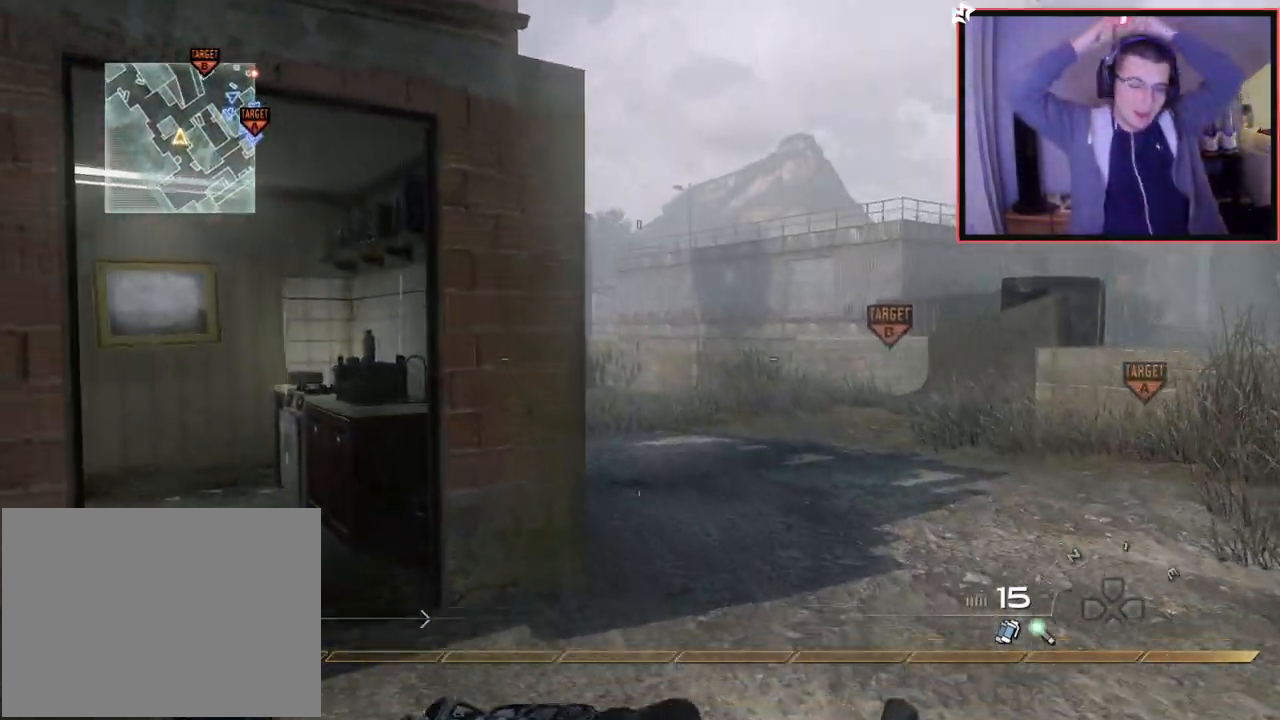
{"buttons": [], "left_stick": "center", "right_stick": "center", "events": [[267, "left_stick", "up-right"], [384, "left_stick", "center"]]}
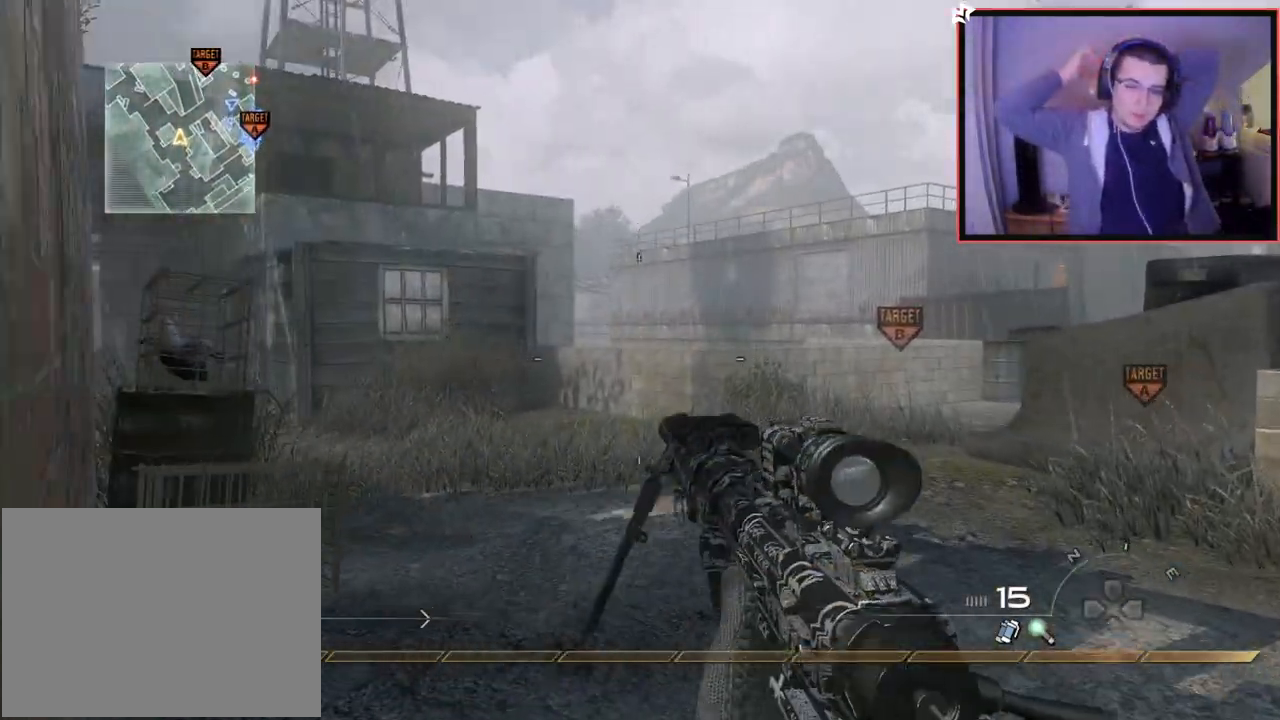
{"buttons": [], "left_stick": "center", "right_stick": "center", "events": []}
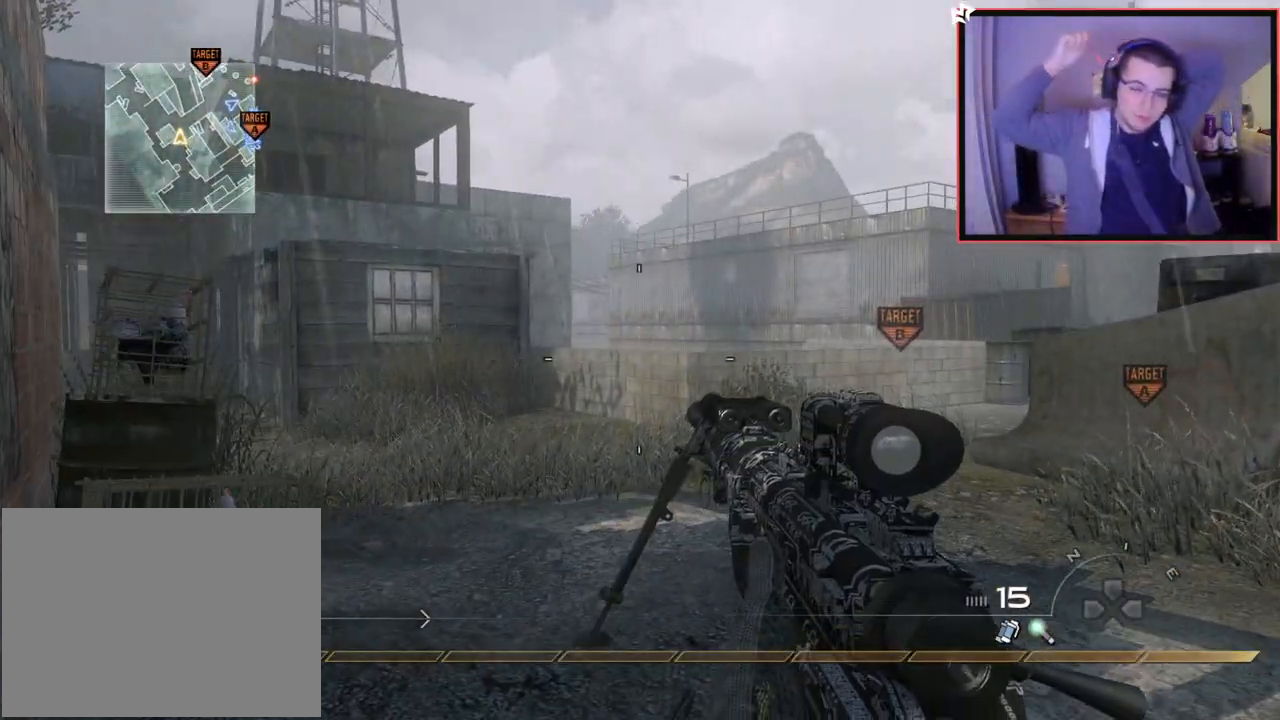
{"buttons": ["L3"], "left_stick": "up-right", "right_stick": "center", "events": [[83, "left_stick", "up-right"], [300, "L3", "down"]]}
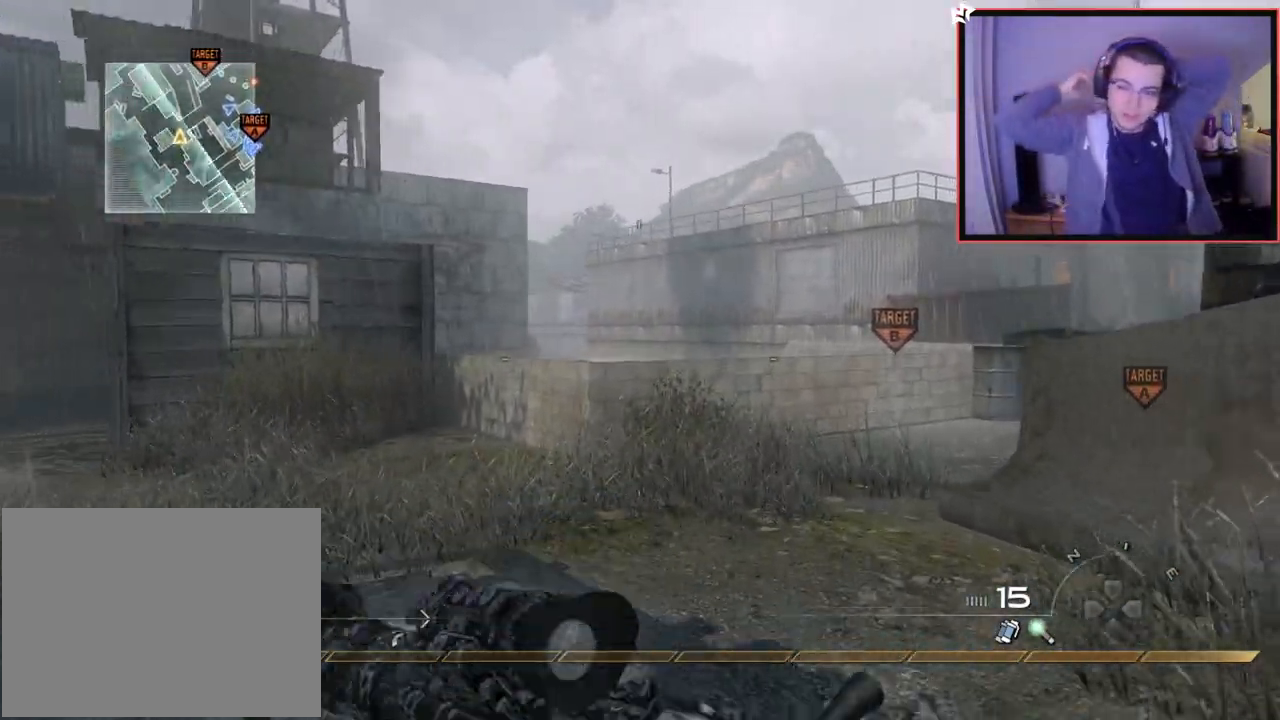
{"buttons": [], "left_stick": "up-left", "right_stick": "right", "events": [[34, "left_stick", "up"], [384, "L3", "up"], [401, "right_stick", "right"], [484, "left_stick", "up-left"]]}
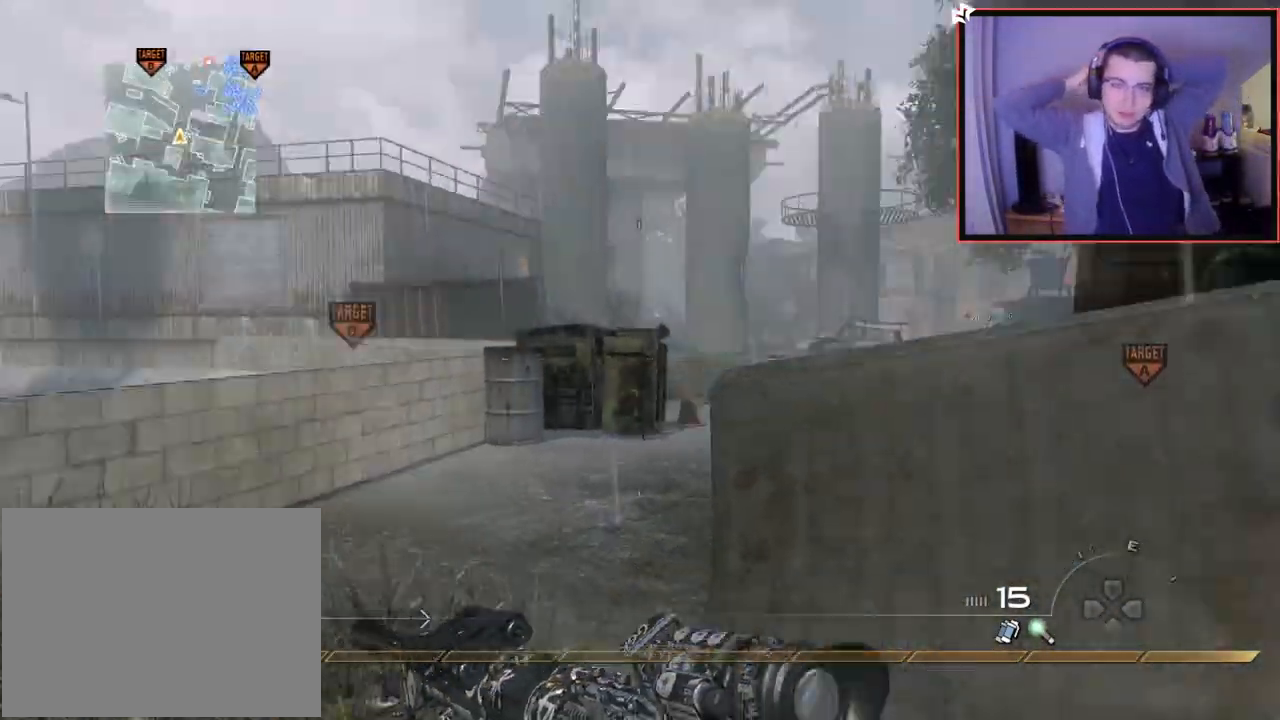
{"buttons": ["L3"], "left_stick": "up", "right_stick": "center", "events": [[50, "right_stick", "center"], [300, "left_stick", "up"], [300, "right_stick", "right"], [350, "L3", "down"], [417, "right_stick", "center"]]}
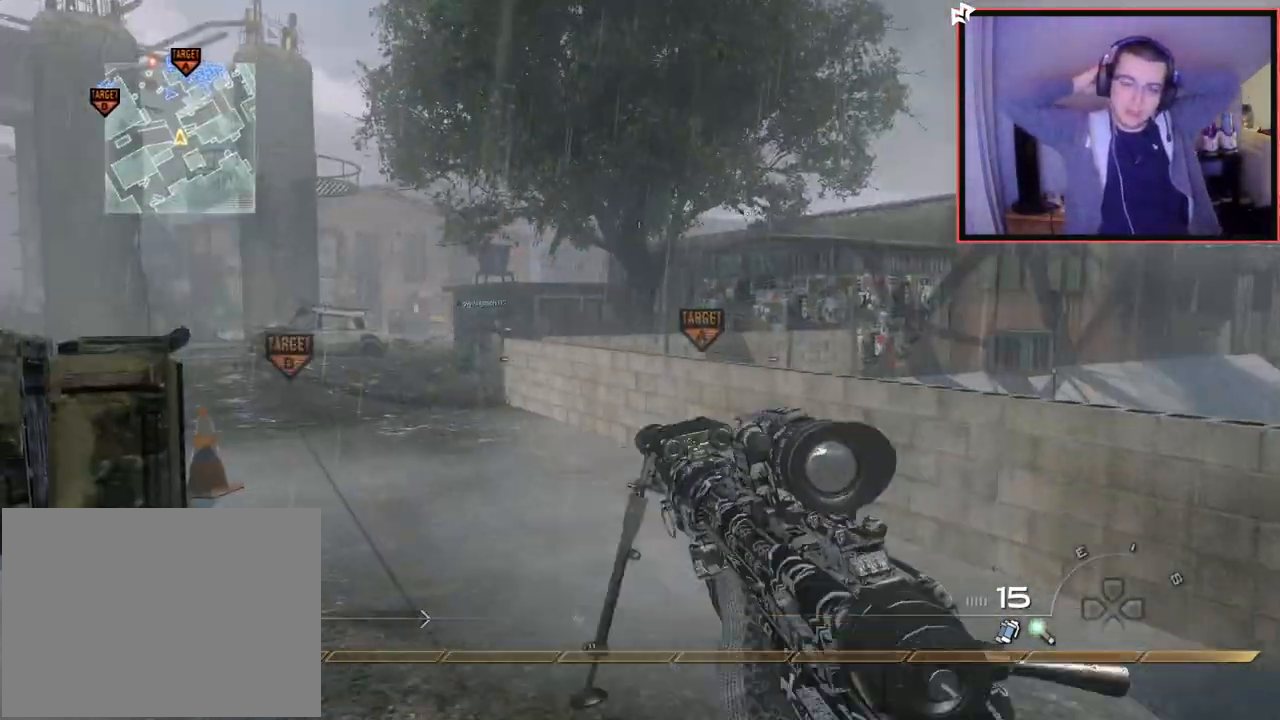
{"buttons": [], "left_stick": "up", "right_stick": "center", "events": [[117, "L3", "up"]]}
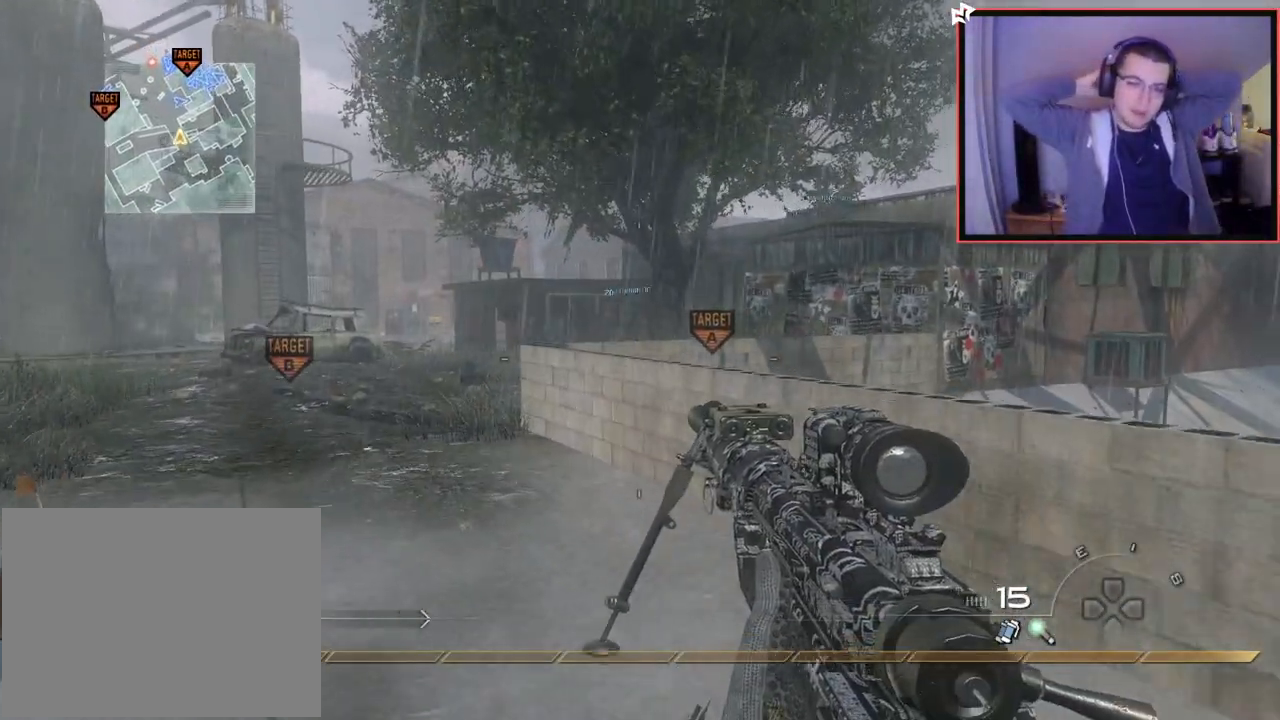
{"buttons": [], "left_stick": "up", "right_stick": "center", "events": [[83, "R2", "down"], [100, "SQUARE", "down"], [200, "SQUARE", "up"], [233, "R2", "up"]]}
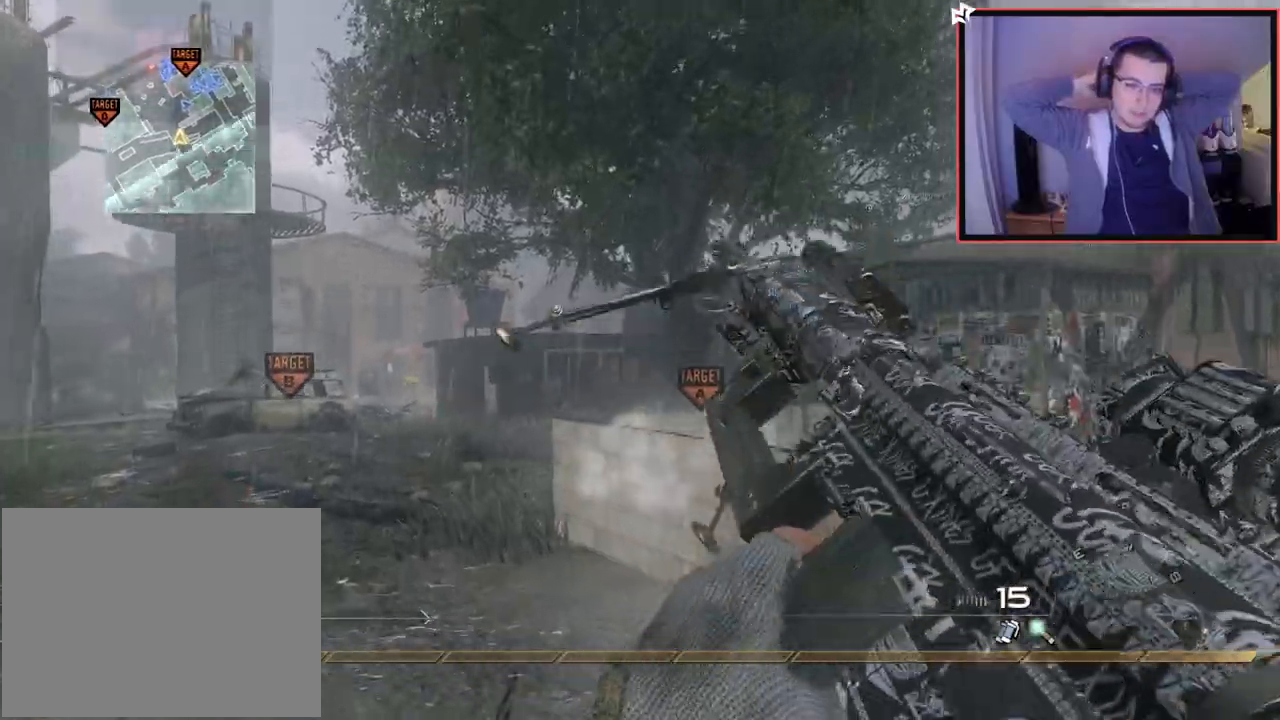
{"buttons": ["L3"], "left_stick": "up", "right_stick": "center", "events": [[50, "TRIANGLE", "down"], [117, "TRIANGLE", "up"], [184, "TRIANGLE", "down"], [251, "L3", "down"], [301, "TRIANGLE", "up"]]}
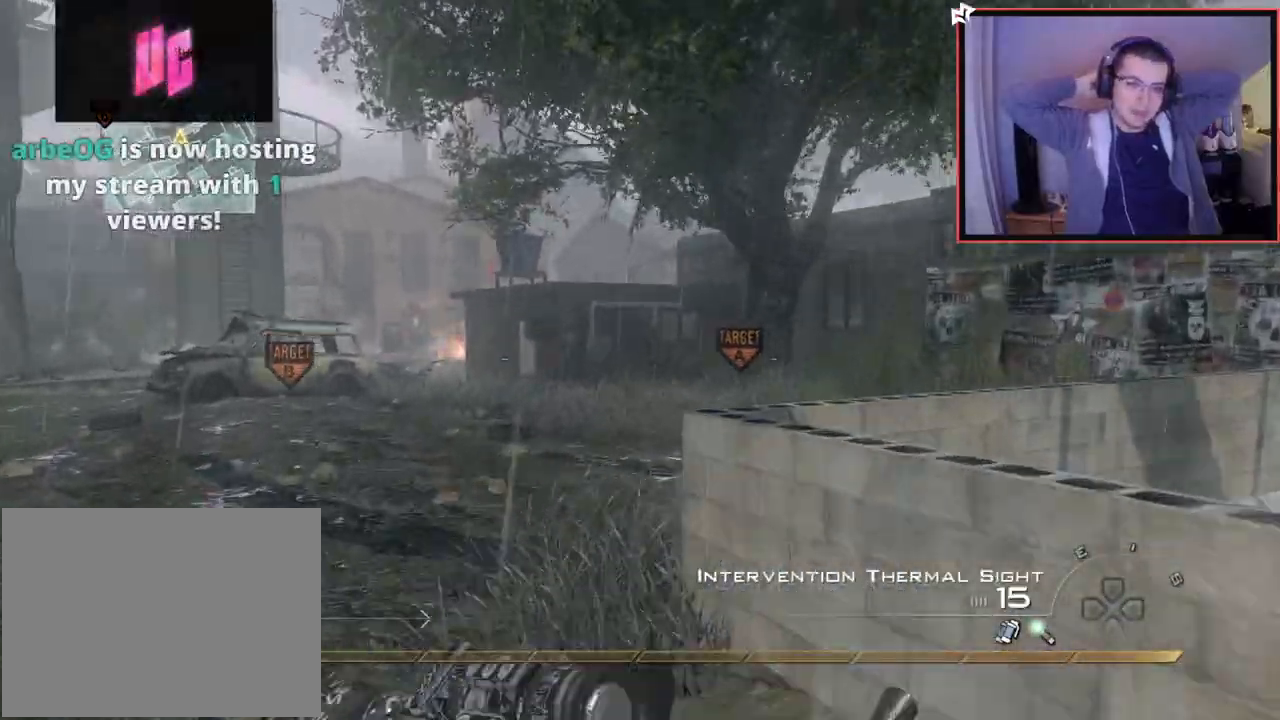
{"buttons": ["L3"], "left_stick": "up", "right_stick": "right", "events": [[17, "L3", "up"], [67, "L2", "down"], [67, "right_stick", "right"], [250, "L3", "down"], [334, "L2", "up"]]}
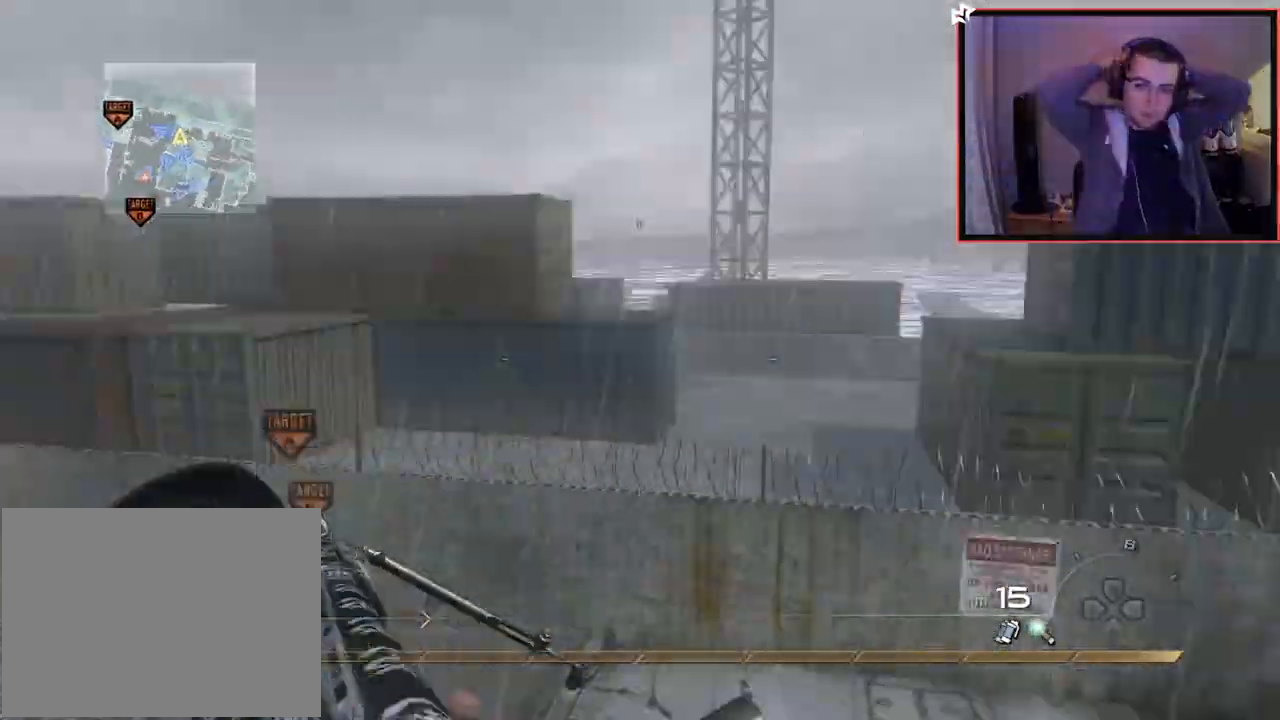
{"buttons": ["L2"], "left_stick": "up-right", "right_stick": "right", "events": [[201, "TRIANGLE", "down"], [267, "TRIANGLE", "up"], [284, "L3", "up"], [317, "TRIANGLE", "down"], [351, "left_stick", "center"], [434, "L2", "down"], [451, "TRIANGLE", "up"], [501, "left_stick", "up-right"]]}
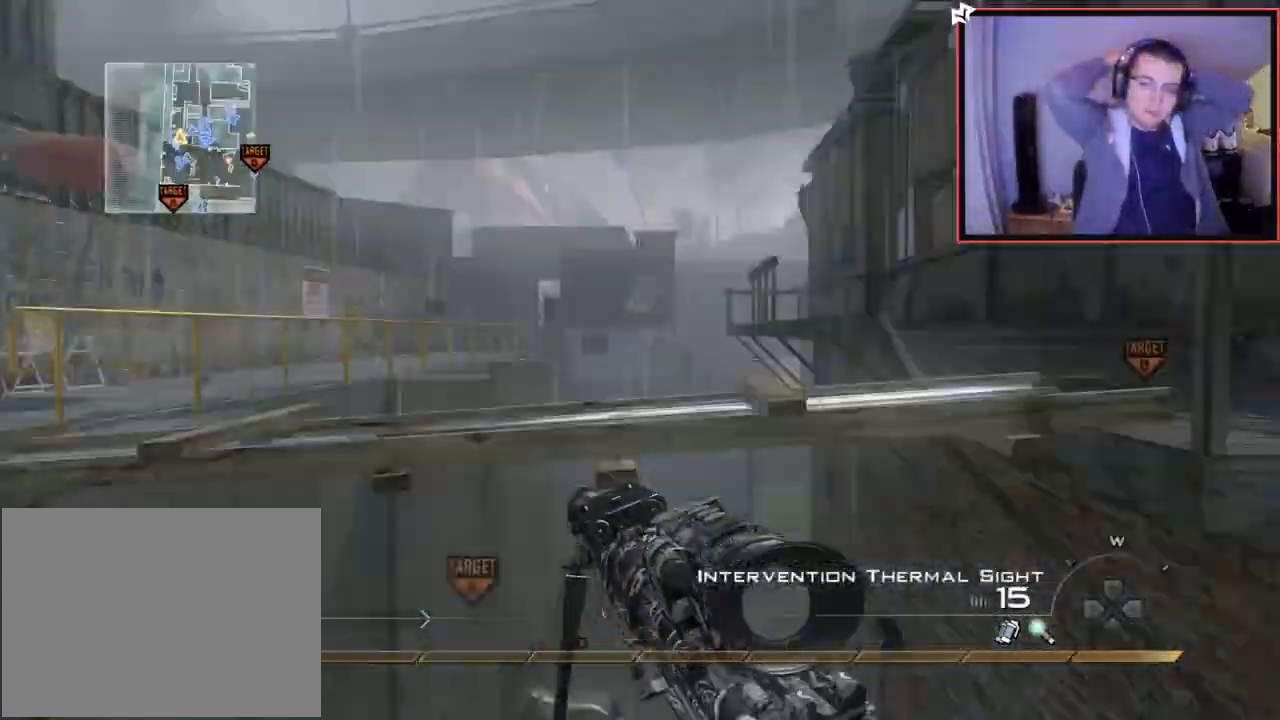
{"buttons": ["CIRCLE", "R2"], "left_stick": "up-right", "right_stick": "center", "events": [[100, "R2", "down"], [150, "TRIANGLE", "down"], [167, "L2", "up"], [183, "right_stick", "center"], [250, "CIRCLE", "down"], [250, "TRIANGLE", "up"]]}
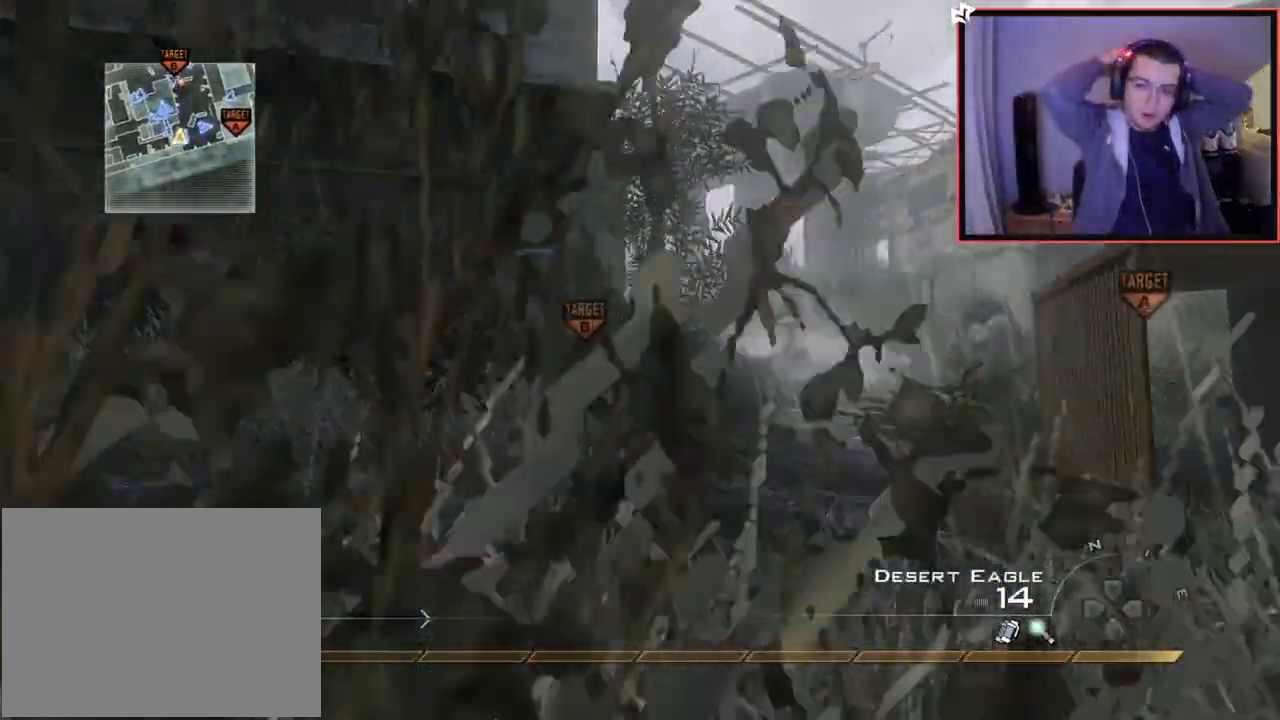
{"buttons": ["L3"], "left_stick": "up", "right_stick": "center", "events": [[50, "R2", "up"], [134, "TRIANGLE", "down"], [151, "CIRCLE", "up"], [251, "TRIANGLE", "up"], [284, "L3", "down"], [317, "left_stick", "up"]]}
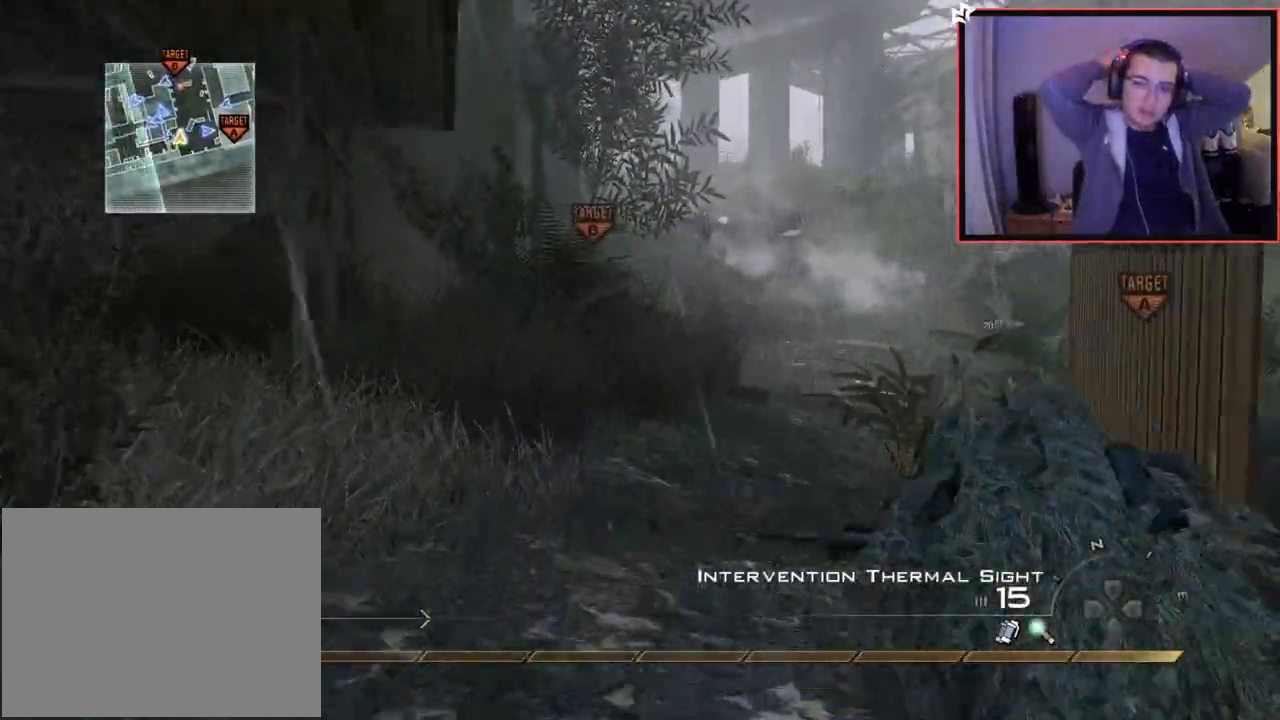
{"buttons": [], "left_stick": "up", "right_stick": "center", "events": [[67, "L3", "up"], [250, "TRIANGLE", "down"], [317, "TRIANGLE", "up"], [384, "TRIANGLE", "down"], [484, "TRIANGLE", "up"]]}
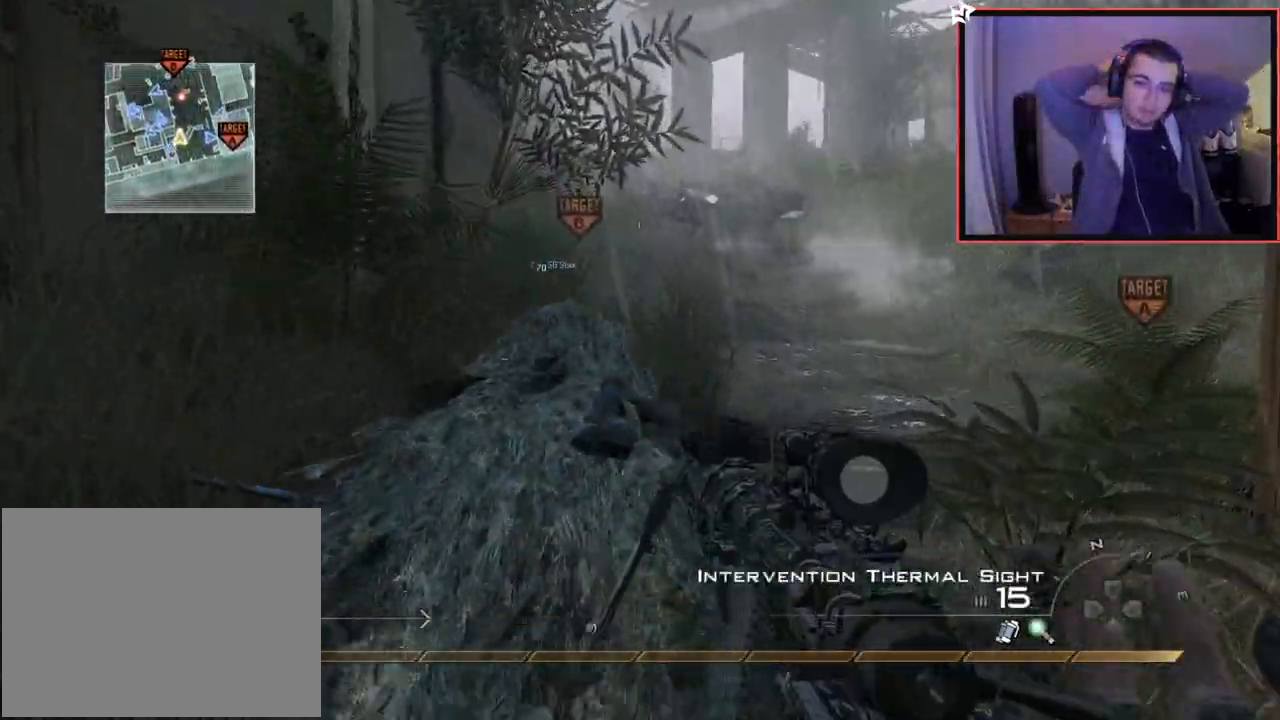
{"buttons": [], "left_stick": "up", "right_stick": "center", "events": []}
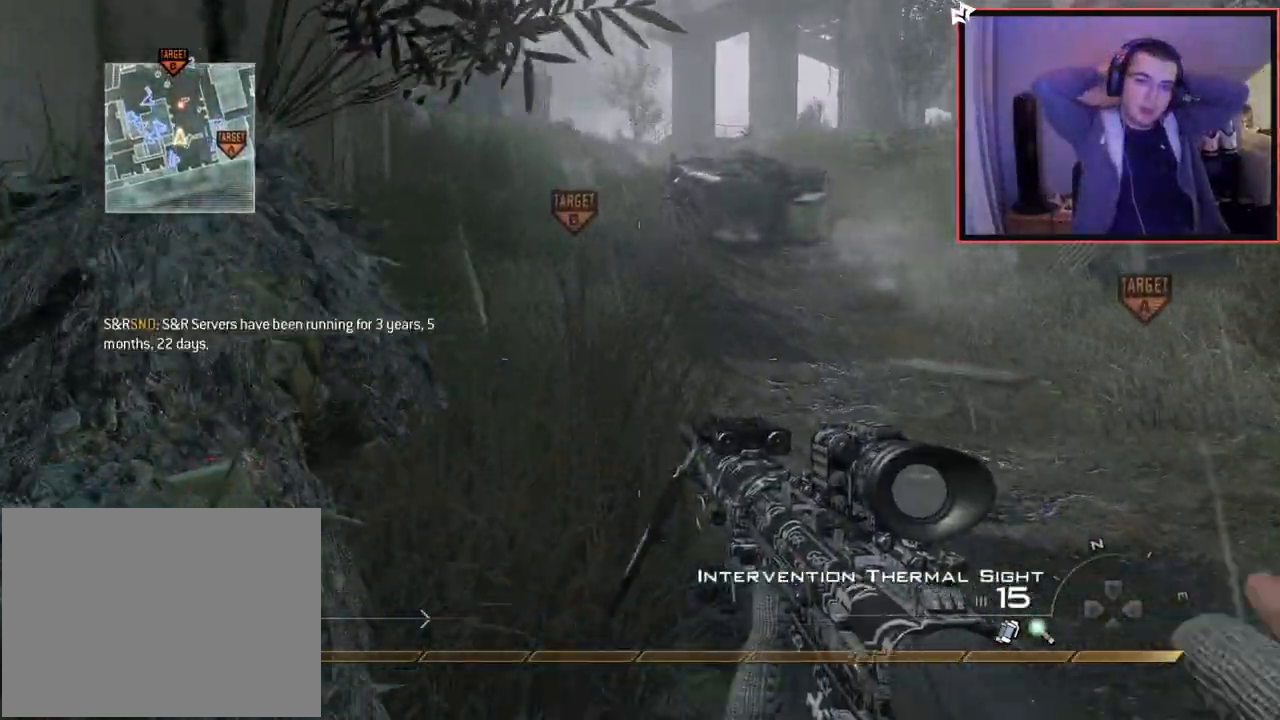
{"buttons": [], "left_stick": "up", "right_stick": "center", "events": [[200, "CROSS", "down"], [350, "L1", "down"], [467, "CROSS", "up"], [467, "L1", "up"]]}
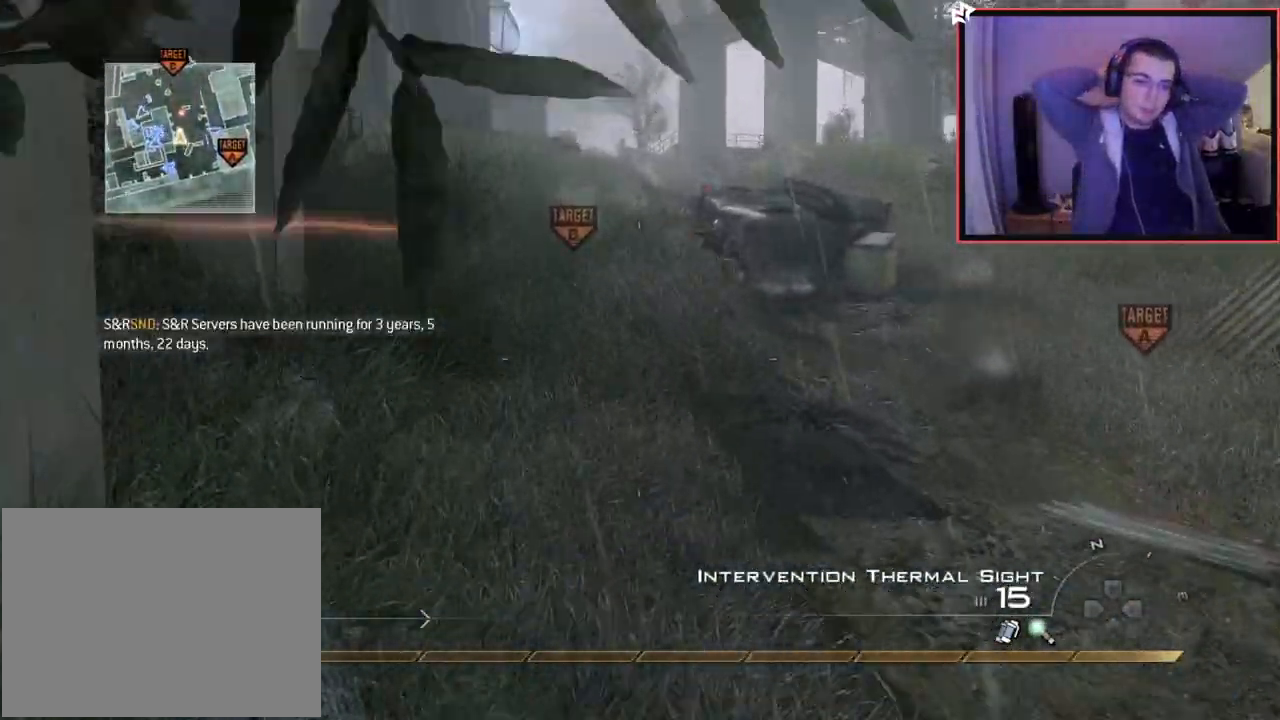
{"buttons": [], "left_stick": "up", "right_stick": "center", "events": [[217, "right_stick", "right"], [301, "right_stick", "center"]]}
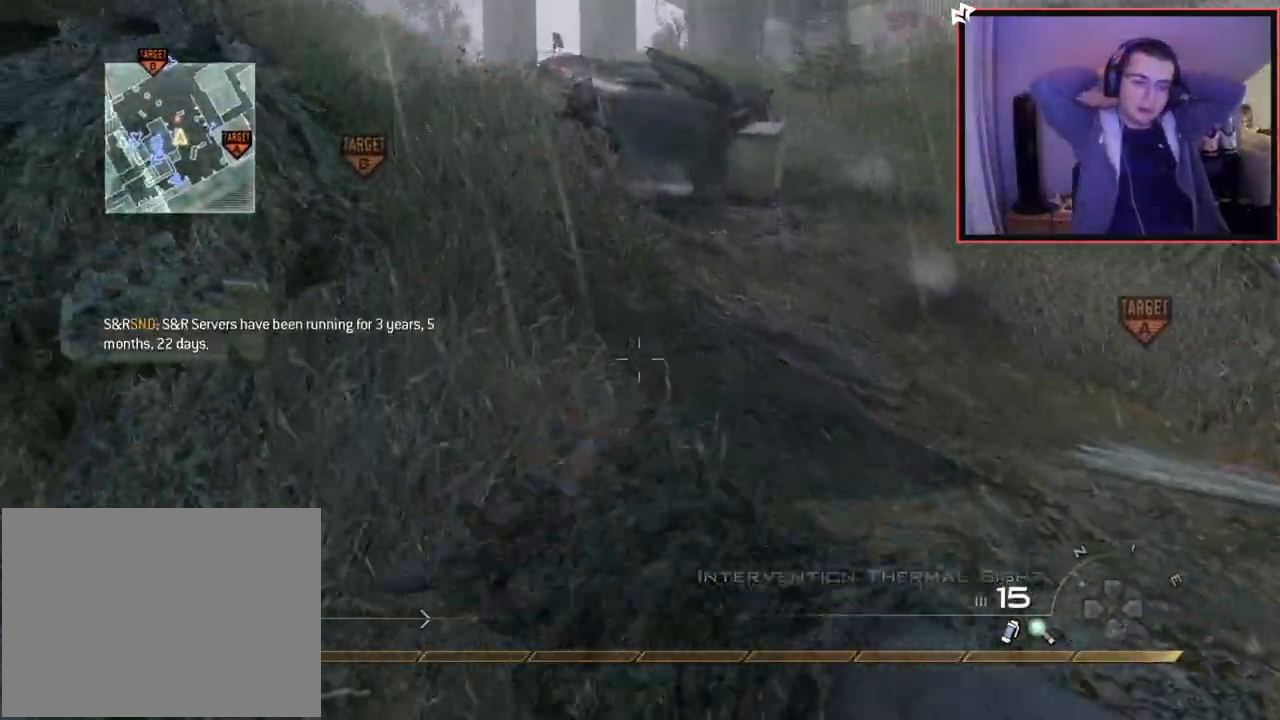
{"buttons": ["L3"], "left_stick": "up", "right_stick": "center", "events": [[334, "L3", "down"], [350, "right_stick", "left"], [467, "right_stick", "center"]]}
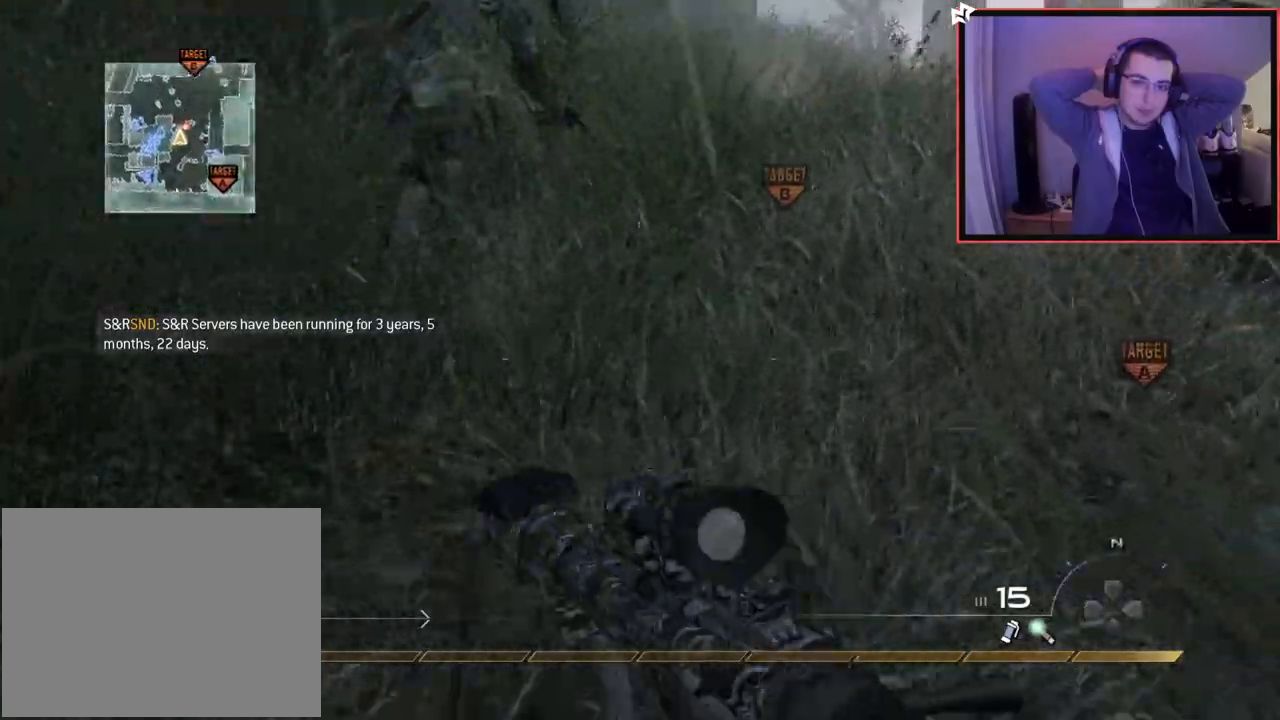
{"buttons": [], "left_stick": "up", "right_stick": "center", "events": [[134, "L3", "up"]]}
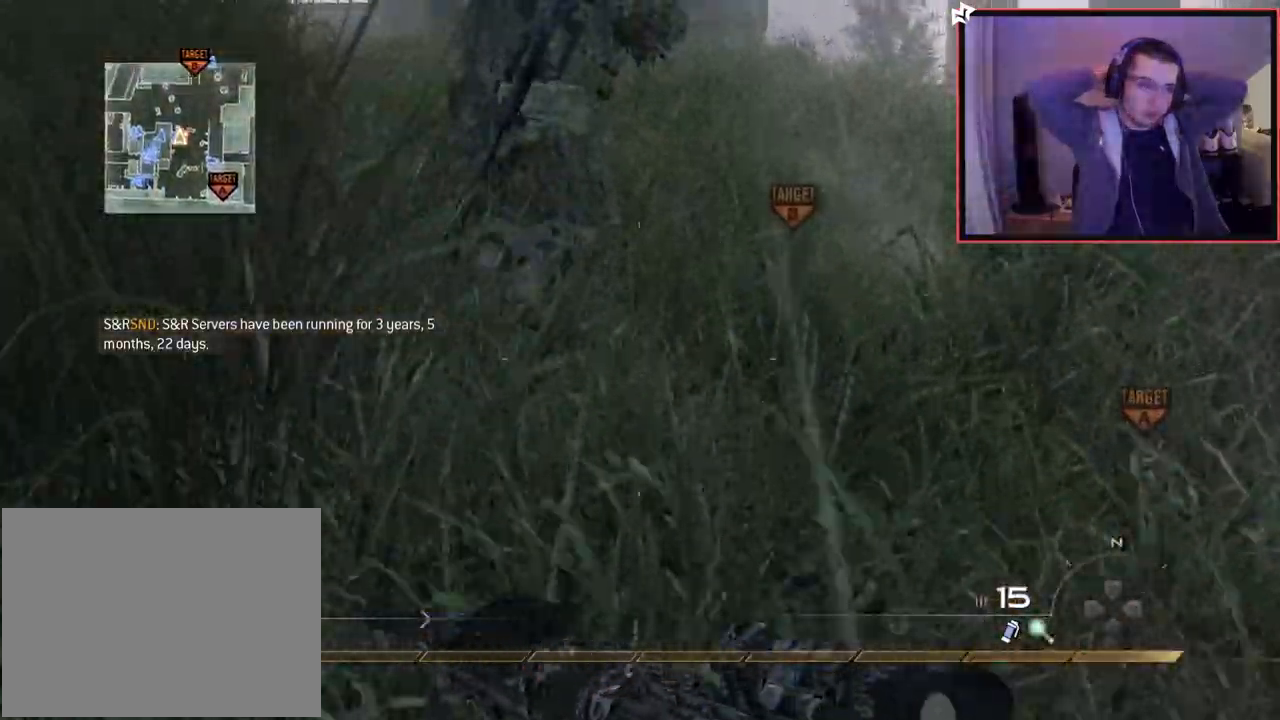
{"buttons": [], "left_stick": "up", "right_stick": "center", "events": [[367, "right_stick", "up-left"], [450, "right_stick", "center"]]}
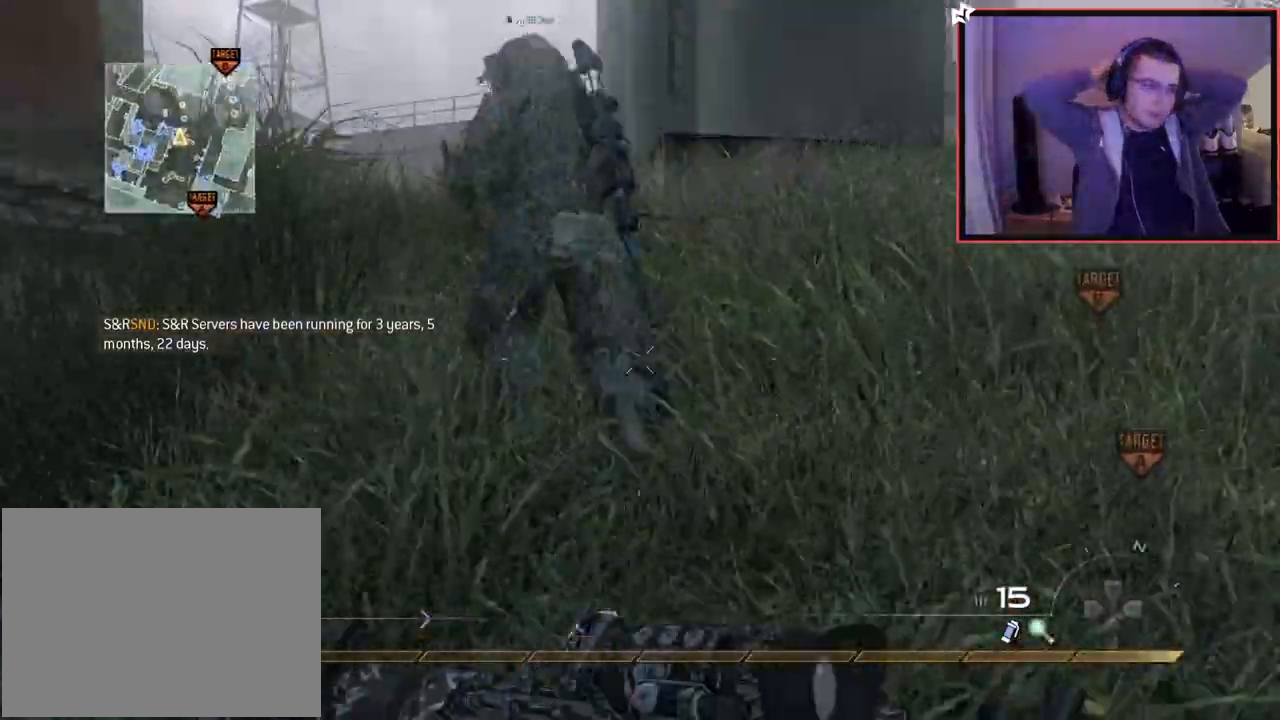
{"buttons": [], "left_stick": "up", "right_stick": "center", "events": [[201, "right_stick", "left"], [317, "right_stick", "center"]]}
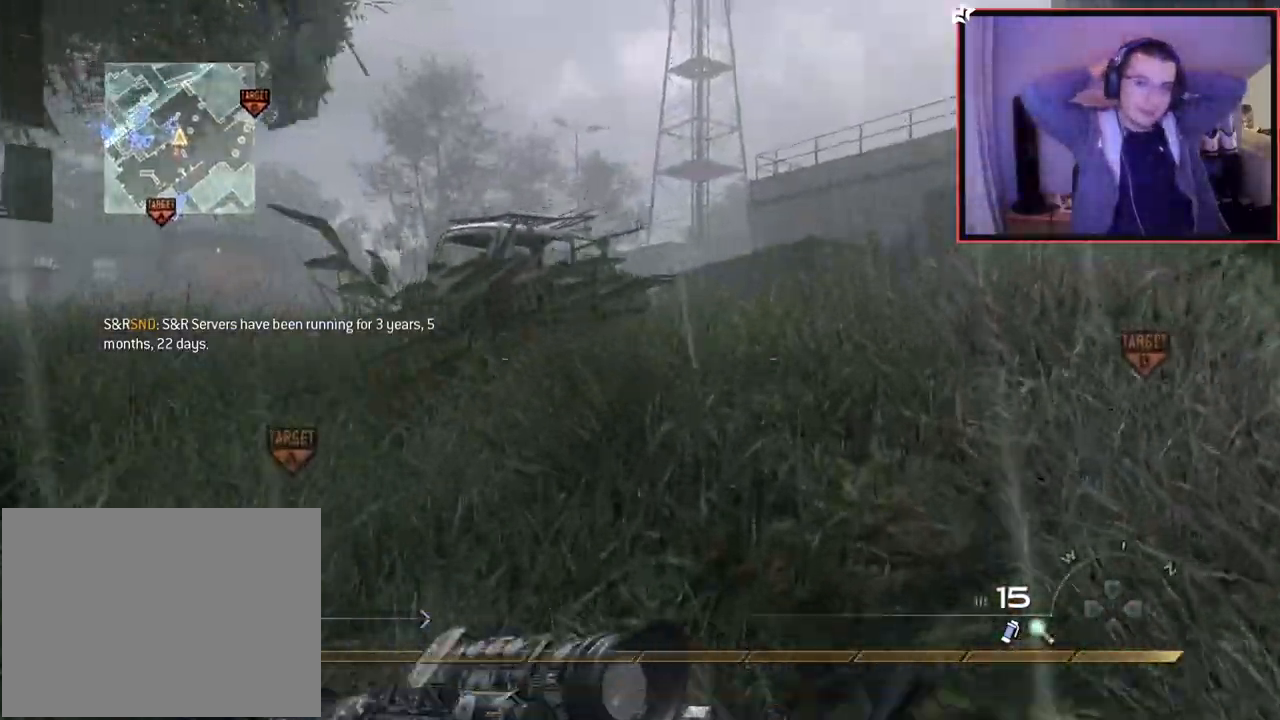
{"buttons": [], "left_stick": "up", "right_stick": "center", "events": [[17, "right_stick", "left"], [150, "right_stick", "center"]]}
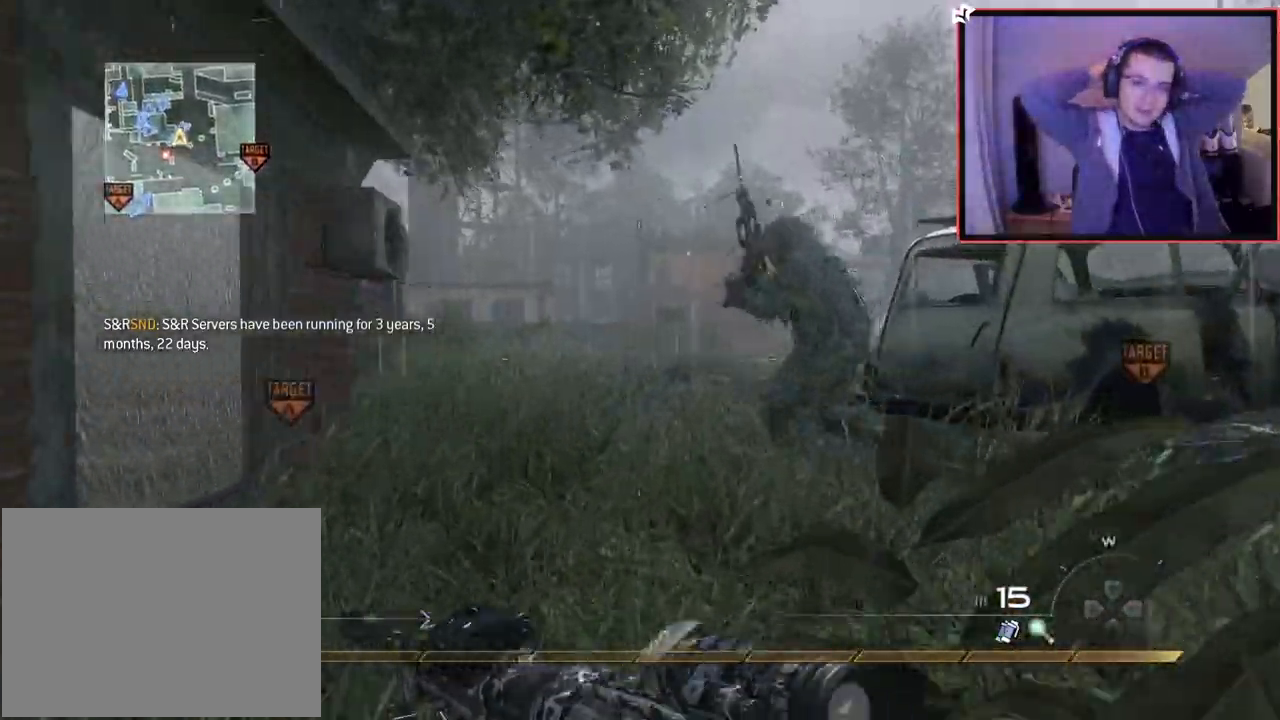
{"buttons": [], "left_stick": "up", "right_stick": "center", "events": [[334, "SQUARE", "down"], [451, "SQUARE", "up"]]}
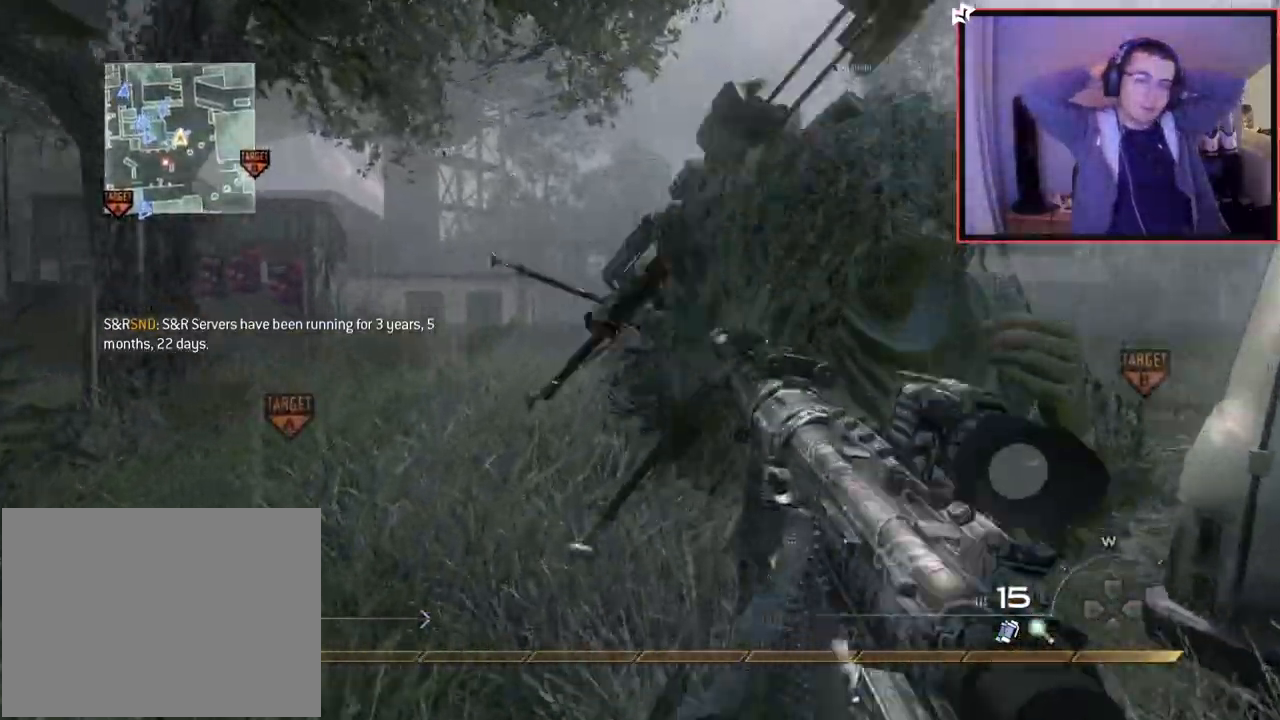
{"buttons": ["L3"], "left_stick": "up", "right_stick": "center", "events": [[117, "right_stick", "left"], [217, "right_stick", "center"], [233, "L3", "down"]]}
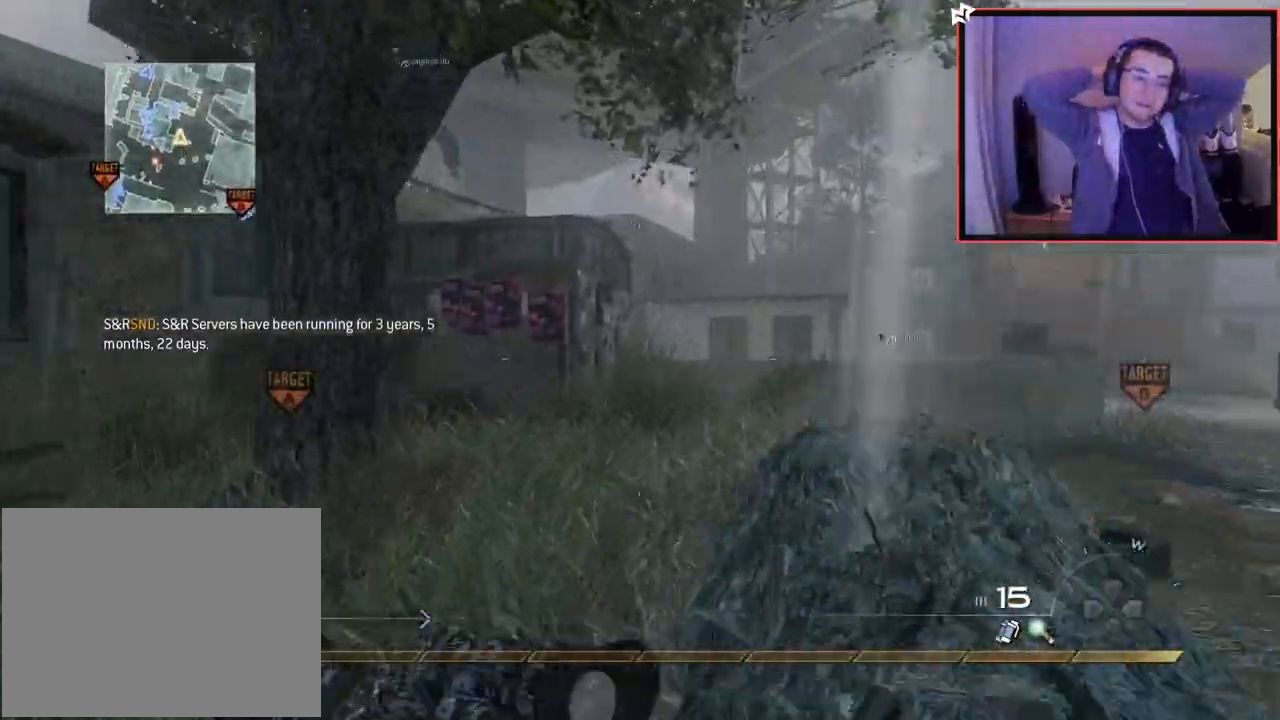
{"buttons": [], "left_stick": "up", "right_stick": "center", "events": [[67, "L3", "up"], [267, "right_stick", "left"], [367, "right_stick", "center"]]}
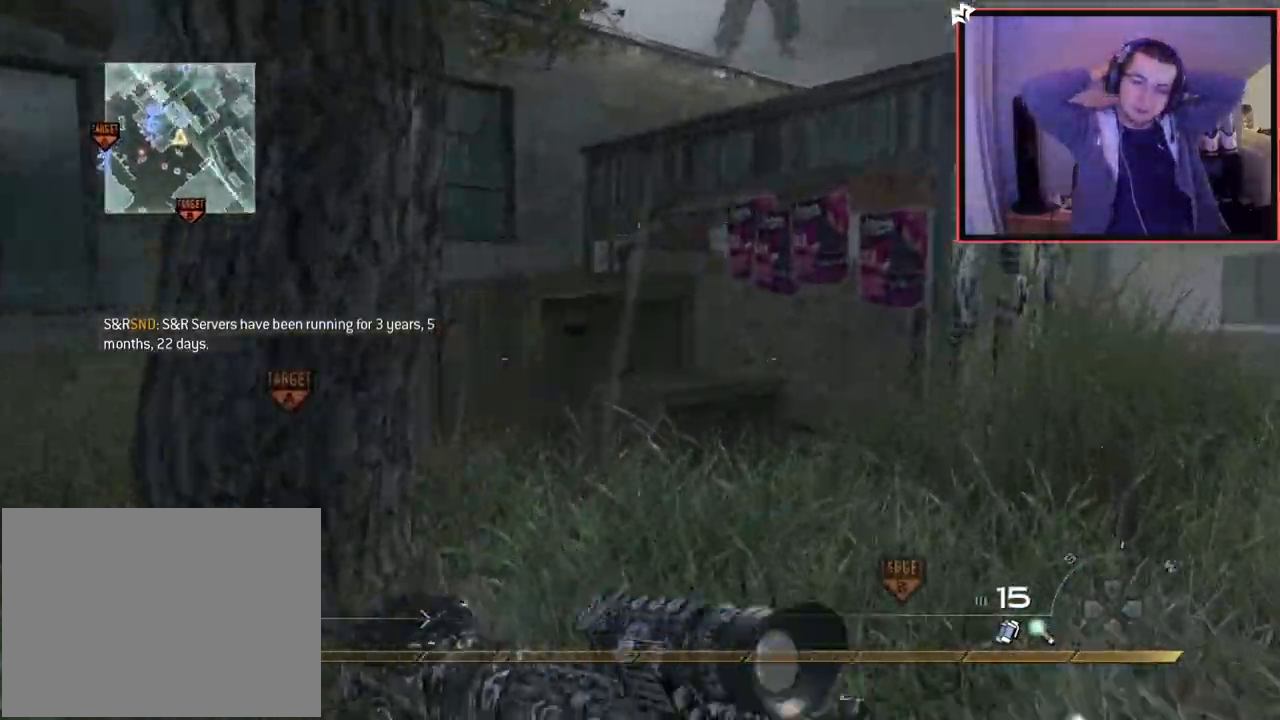
{"buttons": ["CROSS"], "left_stick": "up-left", "right_stick": "center", "events": [[300, "left_stick", "up-left"], [367, "CROSS", "down"]]}
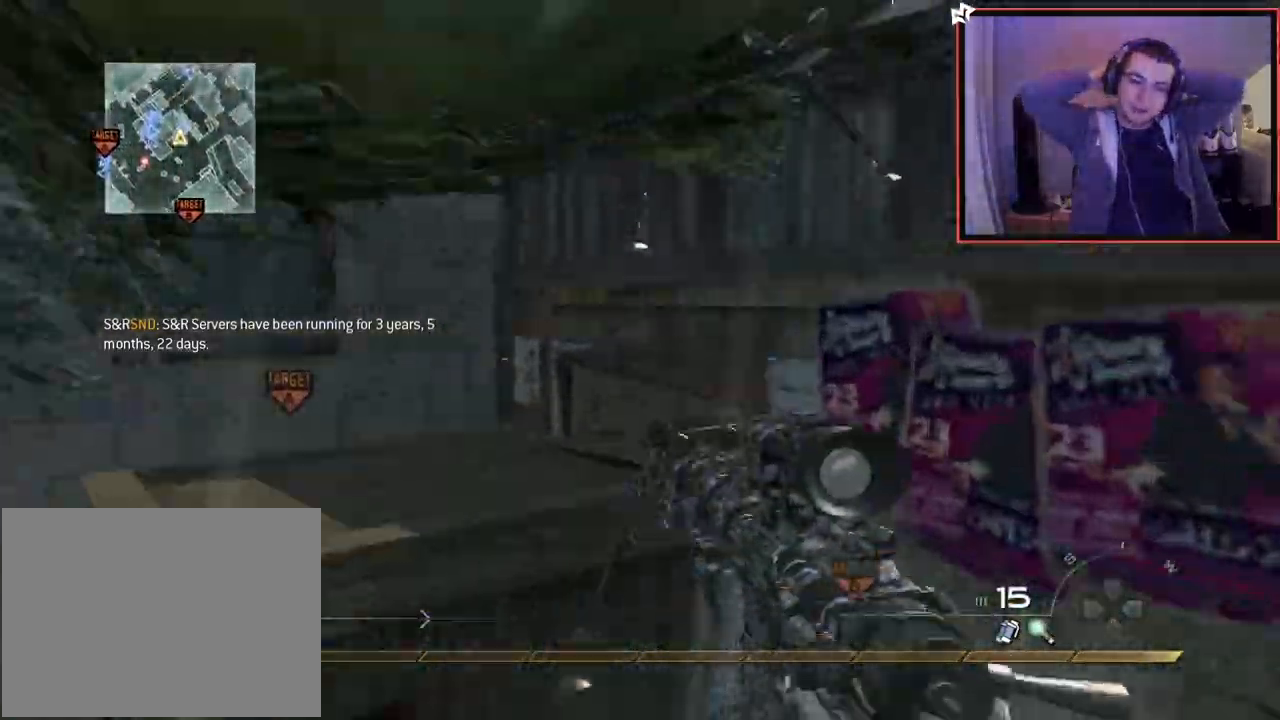
{"buttons": ["CROSS"], "left_stick": "up", "right_stick": "left", "events": [[384, "left_stick", "up"], [384, "right_stick", "right"], [501, "right_stick", "left"]]}
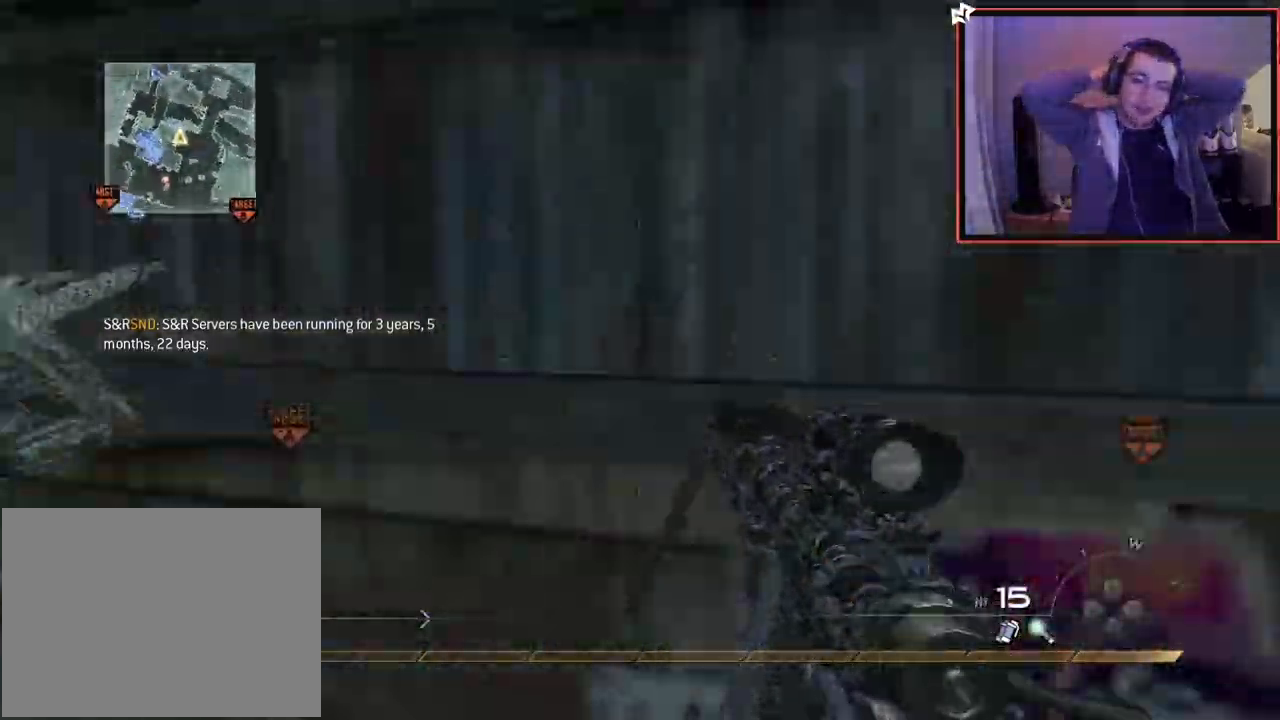
{"buttons": ["CROSS"], "left_stick": "up-right", "right_stick": "center", "events": [[17, "right_stick", "center"], [100, "CROSS", "up"], [183, "left_stick", "center"], [217, "right_stick", "left"], [334, "right_stick", "center"], [400, "CROSS", "down"], [467, "left_stick", "up-right"]]}
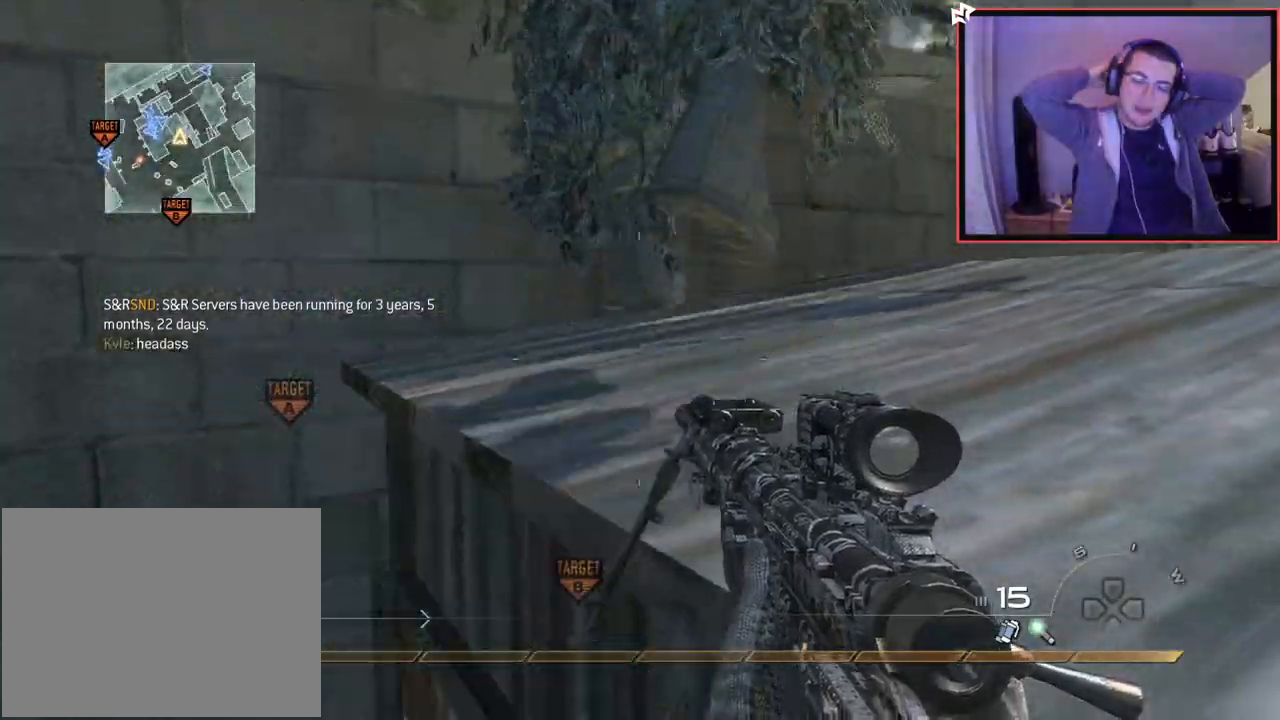
{"buttons": [], "left_stick": "center", "right_stick": "center", "events": [[17, "CROSS", "up"], [117, "right_stick", "right"], [134, "left_stick", "up"], [234, "CROSS", "down"], [301, "right_stick", "center"], [367, "CROSS", "up"], [367, "left_stick", "center"]]}